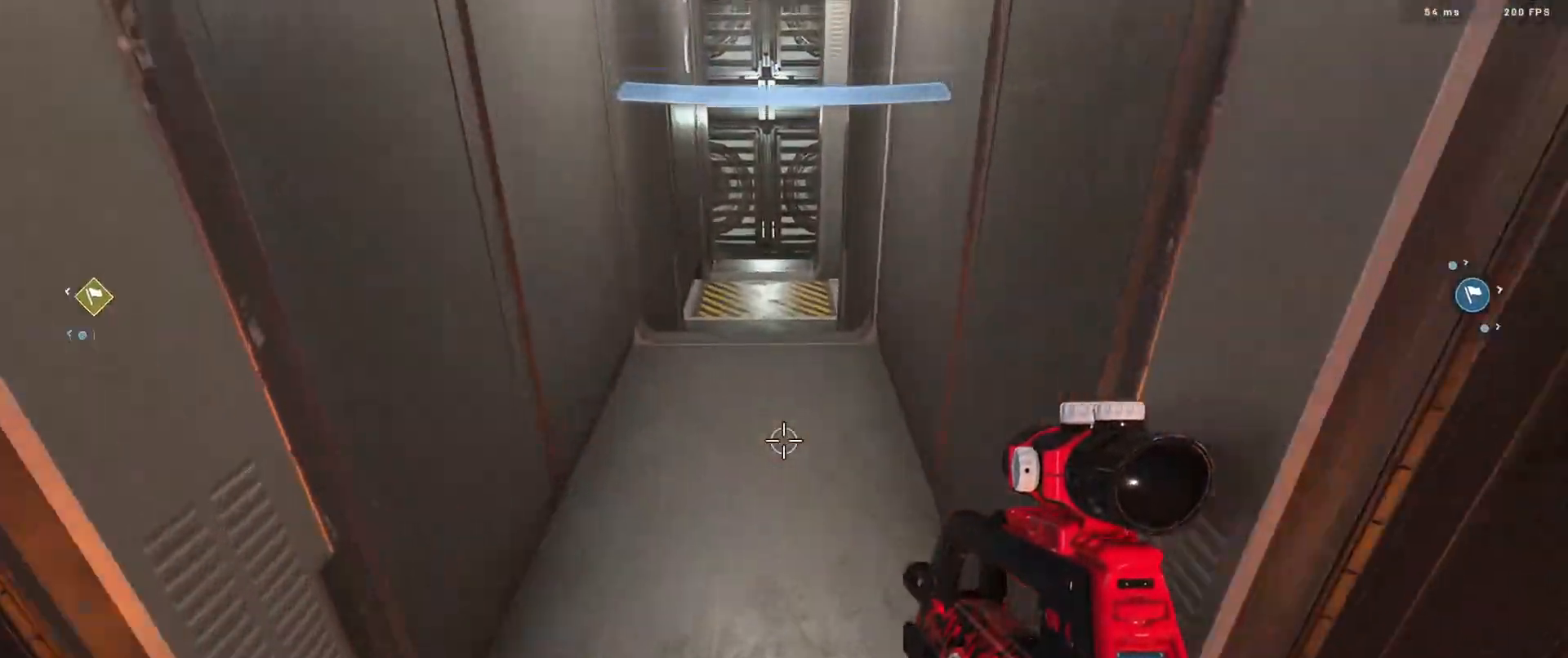
Gameplay with a controller (Xbox layout); each line is a JSON object with the inputs held at the frame after it. "events" lists button and stick changes between this image and that frame as [ms after this image, input, new state], when the widget could be followed in between.
{"buttons": ["Y"], "left_stick": "up", "right_stick": "down", "events": [[116, "right_stick", "center"], [300, "right_stick", "down"], [500, "Y", "down"]]}
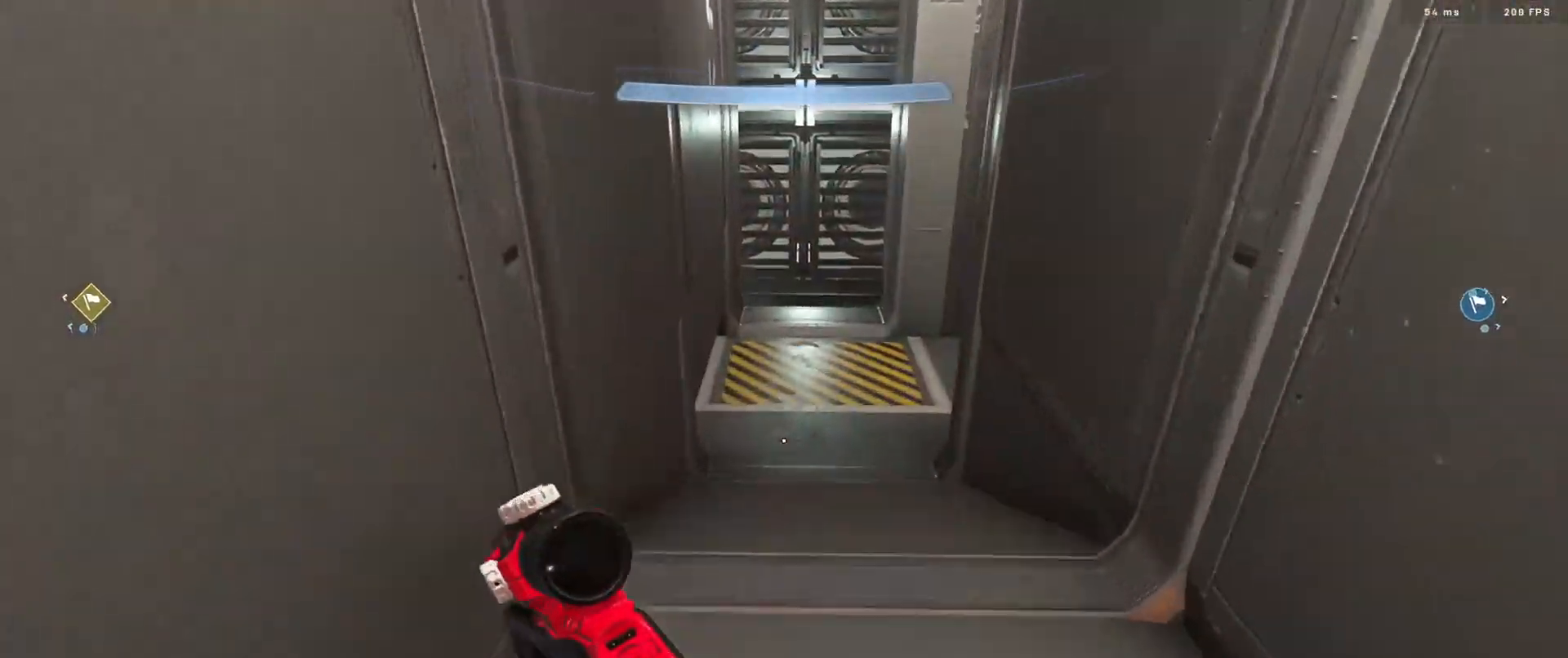
{"buttons": ["Y"], "left_stick": "up-left", "right_stick": "right", "events": [[117, "Y", "up"], [334, "right_stick", "down-right"], [434, "right_stick", "right"], [467, "Y", "down"], [467, "left_stick", "up-left"]]}
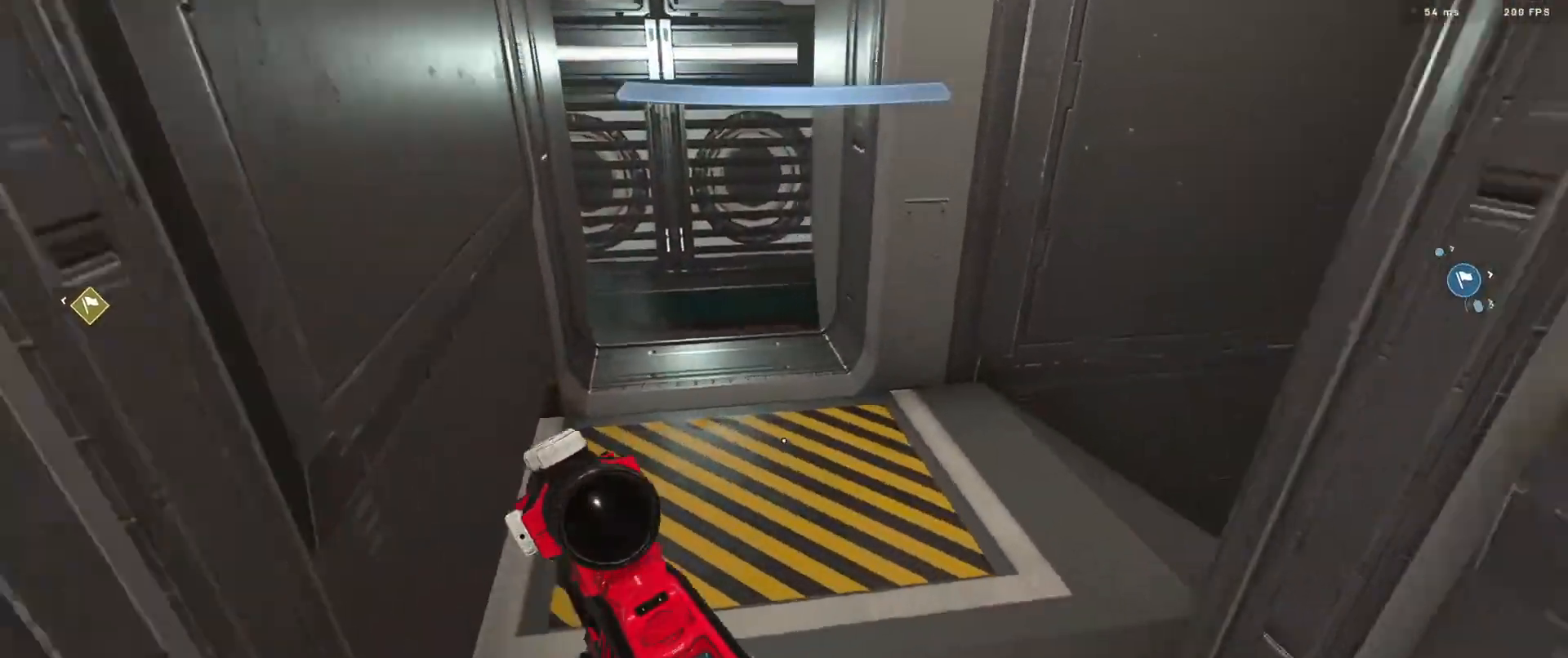
{"buttons": [], "left_stick": "up-right", "right_stick": "right", "events": [[50, "Y", "up"], [133, "Y", "down"], [233, "Y", "up"], [300, "left_stick", "down-right"], [483, "left_stick", "up-right"]]}
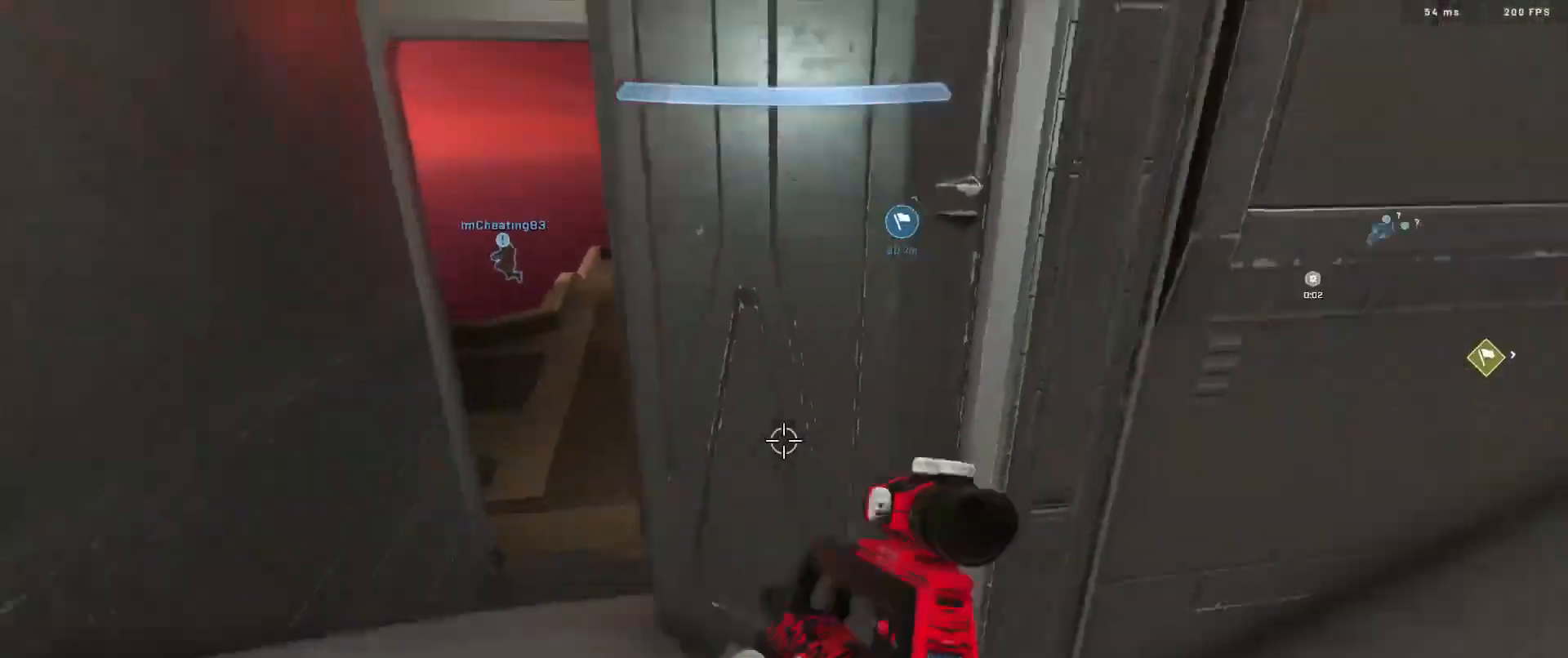
{"buttons": [], "left_stick": "up", "right_stick": "up", "events": [[83, "A", "down"], [117, "A", "up"], [150, "left_stick", "up"], [217, "A", "down"], [267, "A", "up"], [267, "right_stick", "up-right"], [367, "right_stick", "up"]]}
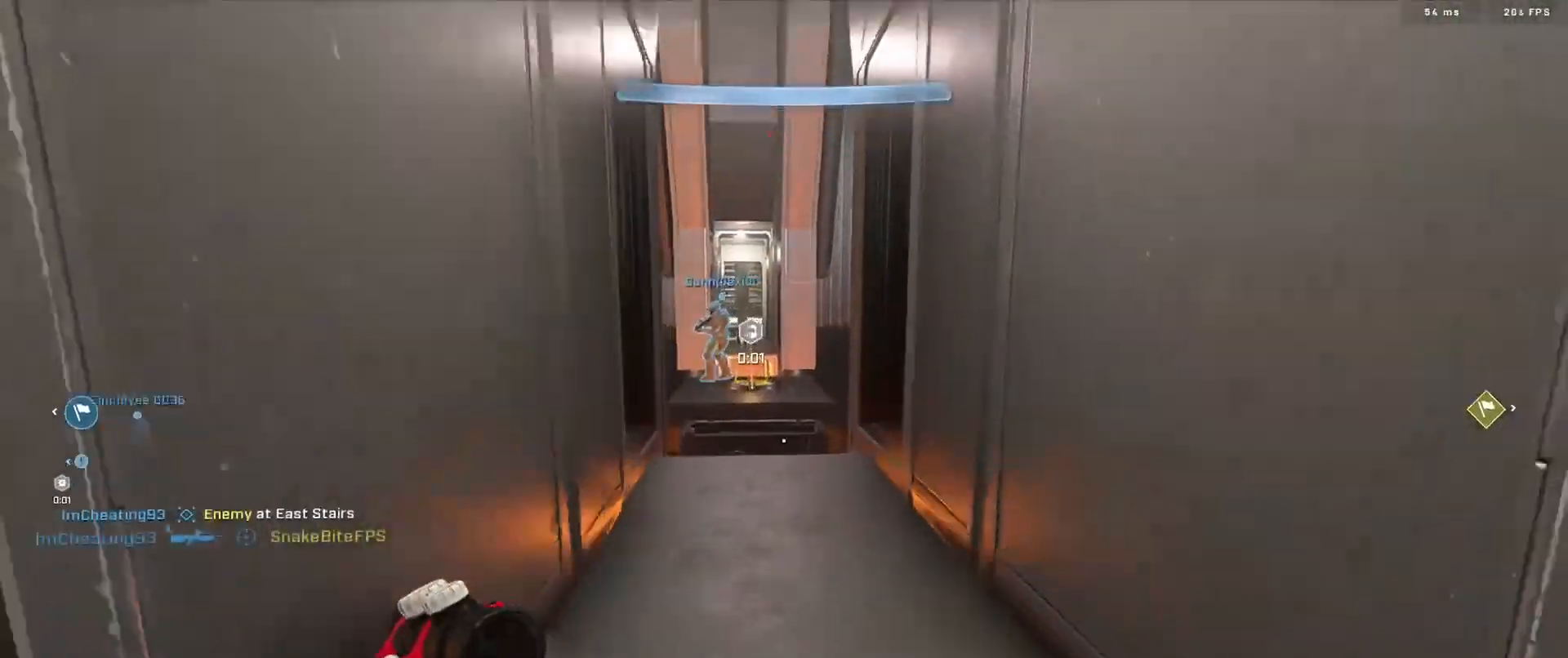
{"buttons": ["L1", "L3"], "left_stick": "up", "right_stick": "down", "events": [[83, "L3", "down"], [83, "right_stick", "left"], [183, "right_stick", "down"], [383, "Y", "down"], [467, "Y", "up"], [500, "L1", "down"]]}
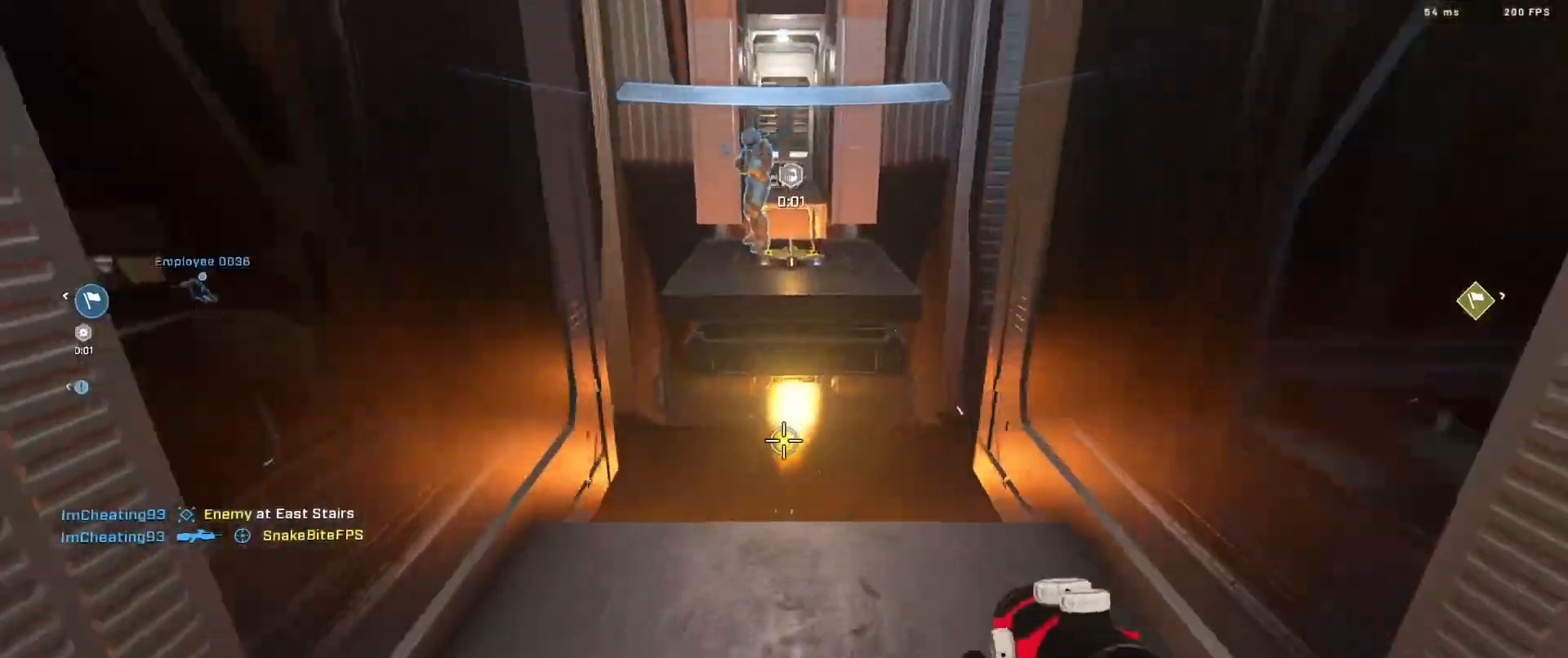
{"buttons": [], "left_stick": "up", "right_stick": "center", "events": [[83, "L1", "up"], [100, "L3", "up"], [184, "L3", "down"], [284, "L3", "up"], [350, "L3", "down"], [350, "right_stick", "up"], [450, "L3", "up"], [450, "right_stick", "center"]]}
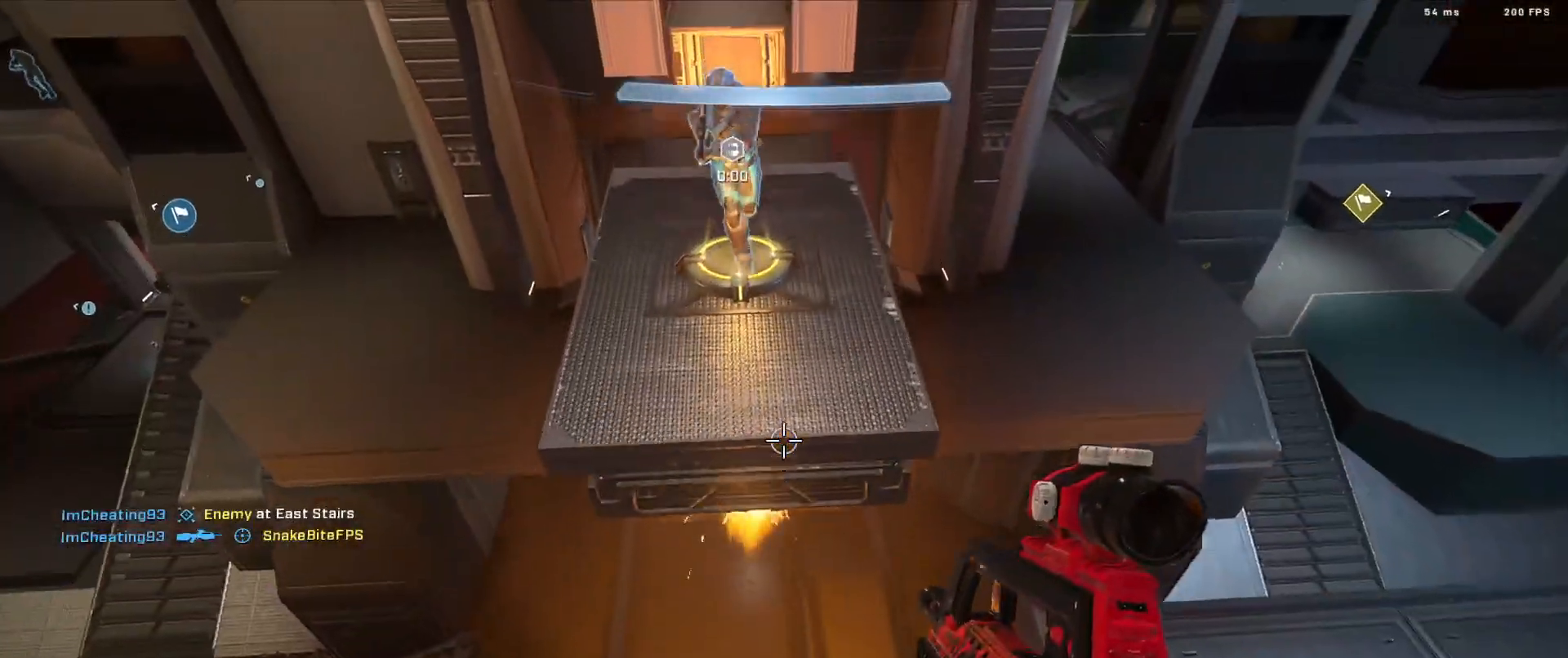
{"buttons": ["A"], "left_stick": "up", "right_stick": "up", "events": [[16, "L3", "down"], [116, "L3", "up"], [166, "L3", "down"], [200, "right_stick", "up"], [283, "L3", "up"], [367, "A", "down"], [417, "A", "up"], [483, "A", "down"]]}
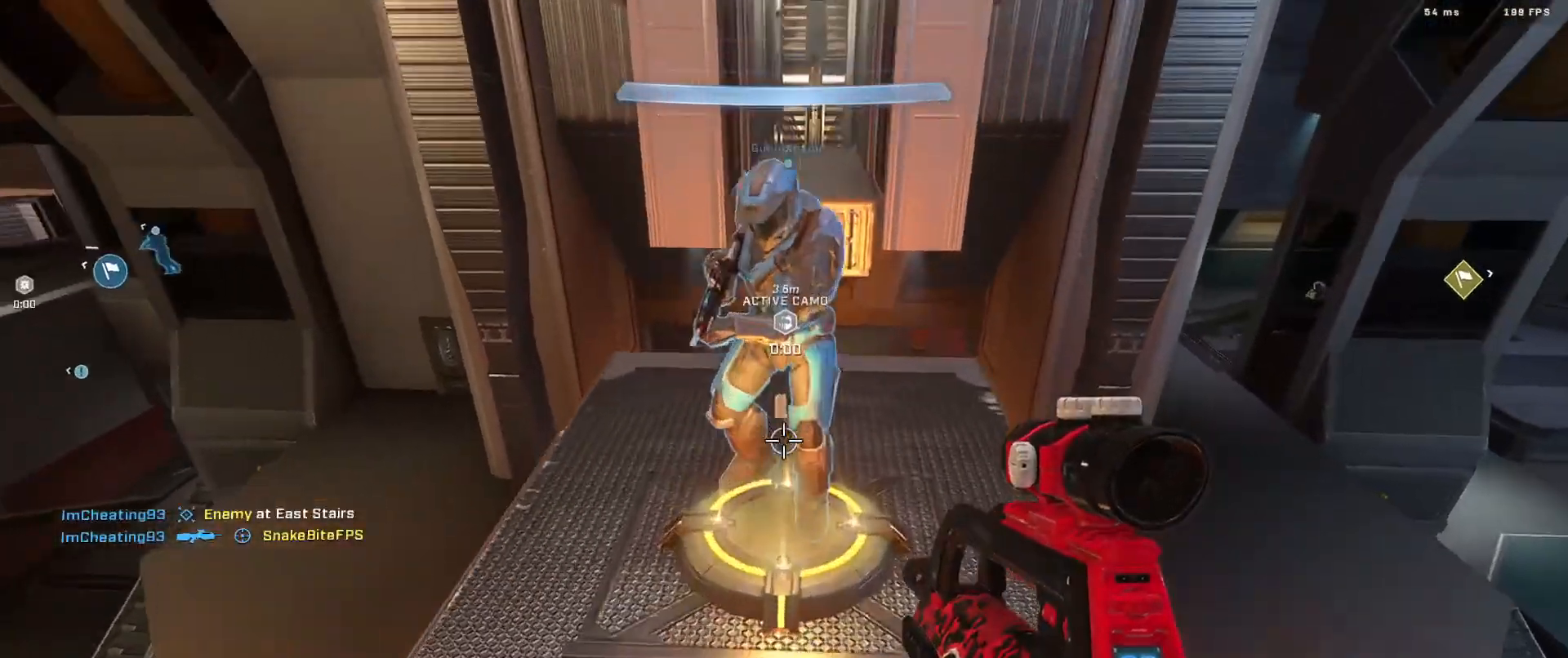
{"buttons": ["L1"], "left_stick": "up", "right_stick": "down", "events": [[50, "A", "up"], [83, "left_stick", "up-right"], [150, "A", "down"], [234, "A", "up"], [250, "left_stick", "up"], [317, "A", "down"], [367, "right_stick", "up-left"], [384, "A", "up"], [434, "L1", "down"], [501, "right_stick", "down"]]}
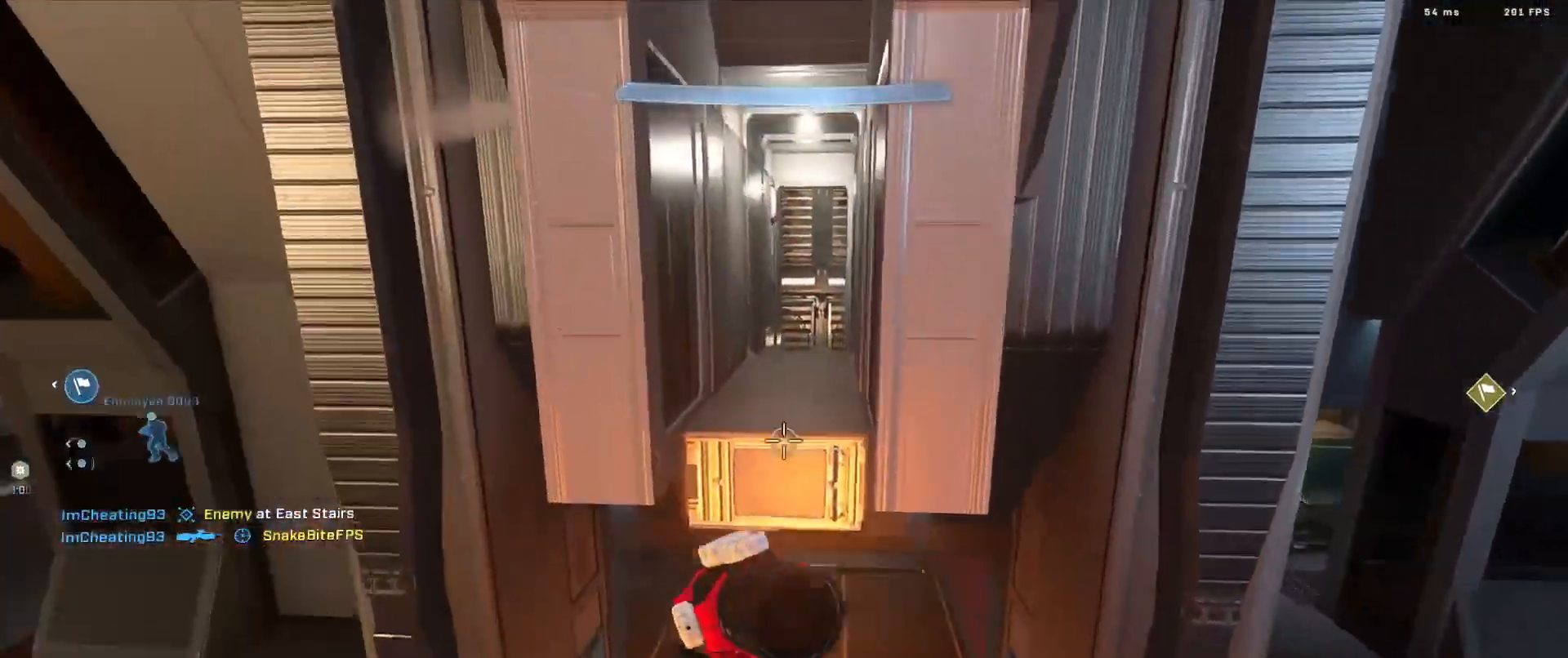
{"buttons": [], "left_stick": "up", "right_stick": "center", "events": [[16, "L1", "up"], [200, "L3", "down"], [300, "L3", "up"], [300, "right_stick", "center"], [350, "L3", "down"], [450, "L3", "up"]]}
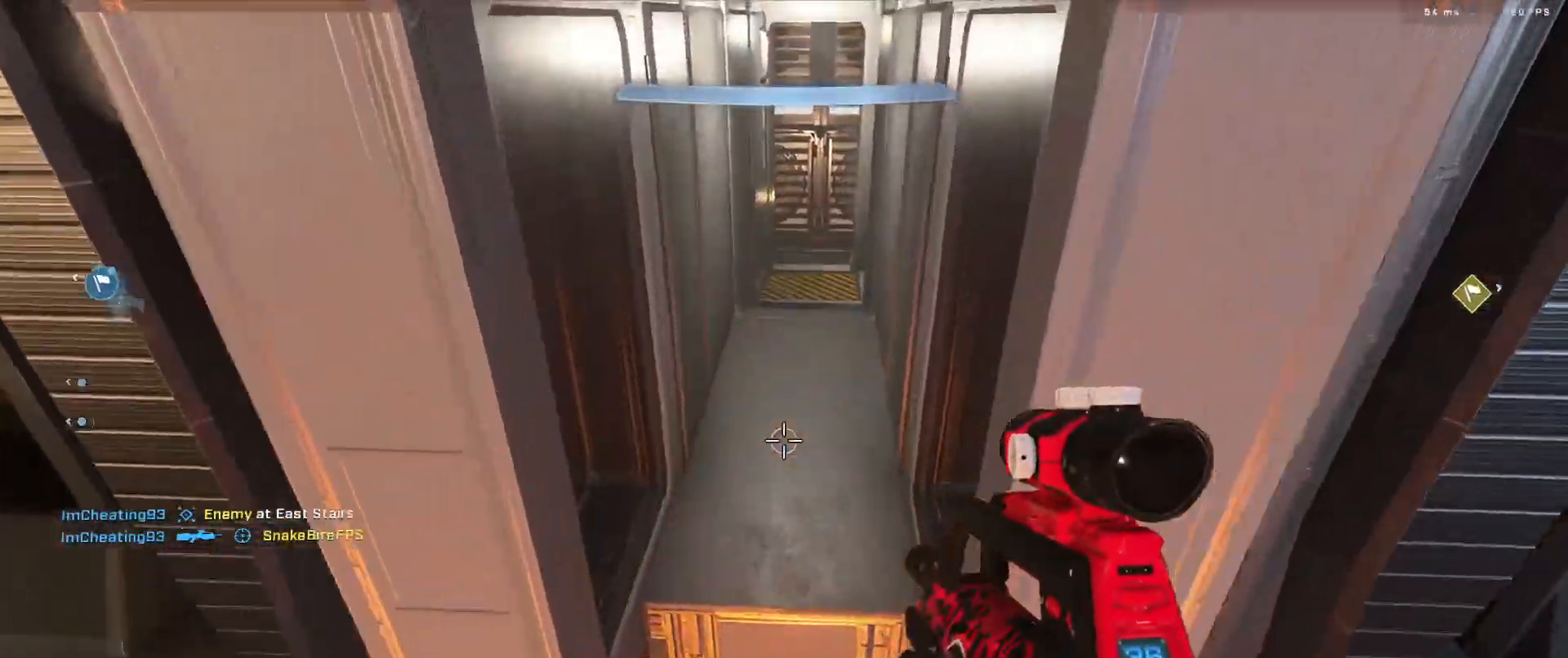
{"buttons": ["A"], "left_stick": "up", "right_stick": "up", "events": [[17, "L3", "down"], [133, "L3", "up"], [133, "right_stick", "right"], [317, "A", "down"], [334, "right_stick", "up"], [384, "A", "up"], [467, "A", "down"]]}
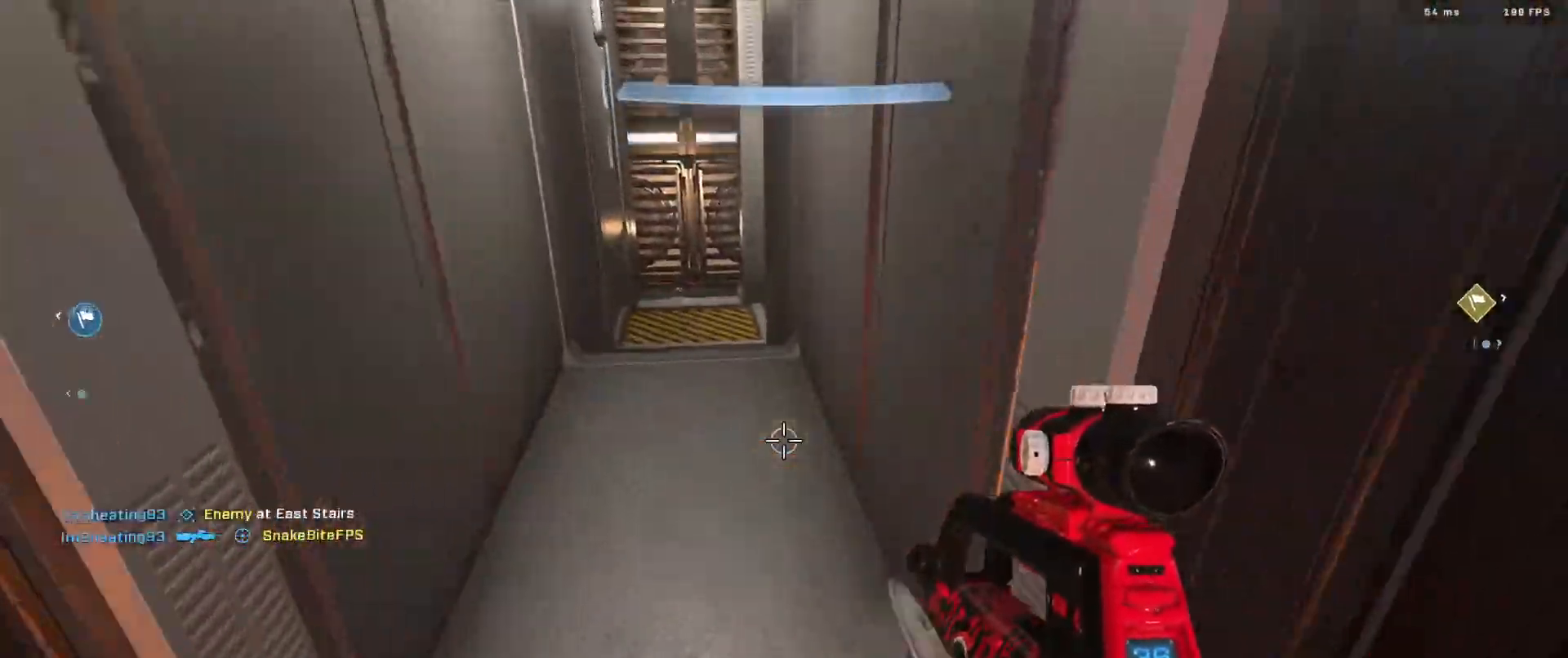
{"buttons": ["L3"], "left_stick": "up", "right_stick": "down", "events": [[33, "A", "up"], [116, "A", "down"], [200, "A", "up"], [250, "L3", "down"], [266, "right_stick", "left"], [383, "right_stick", "center"], [450, "right_stick", "down"]]}
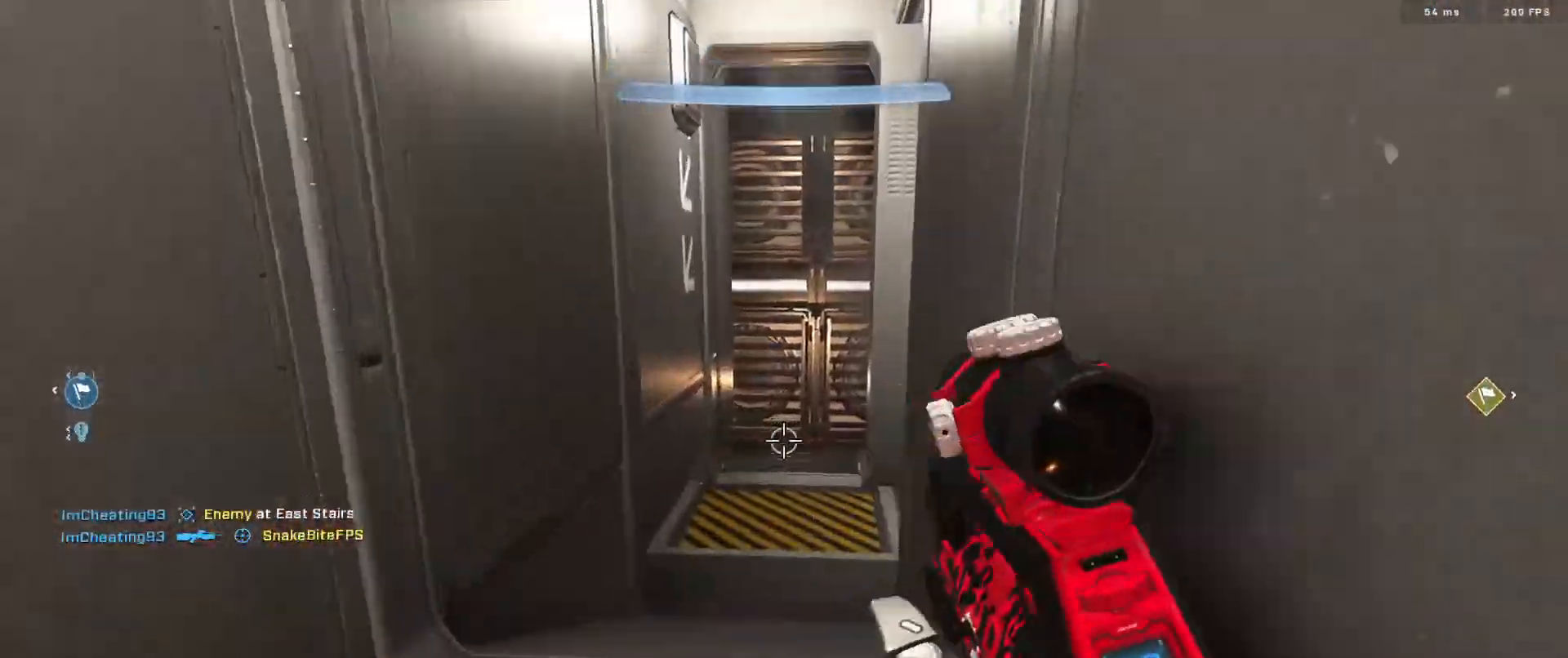
{"buttons": [], "left_stick": "up", "right_stick": "down", "events": [[417, "L3", "up"]]}
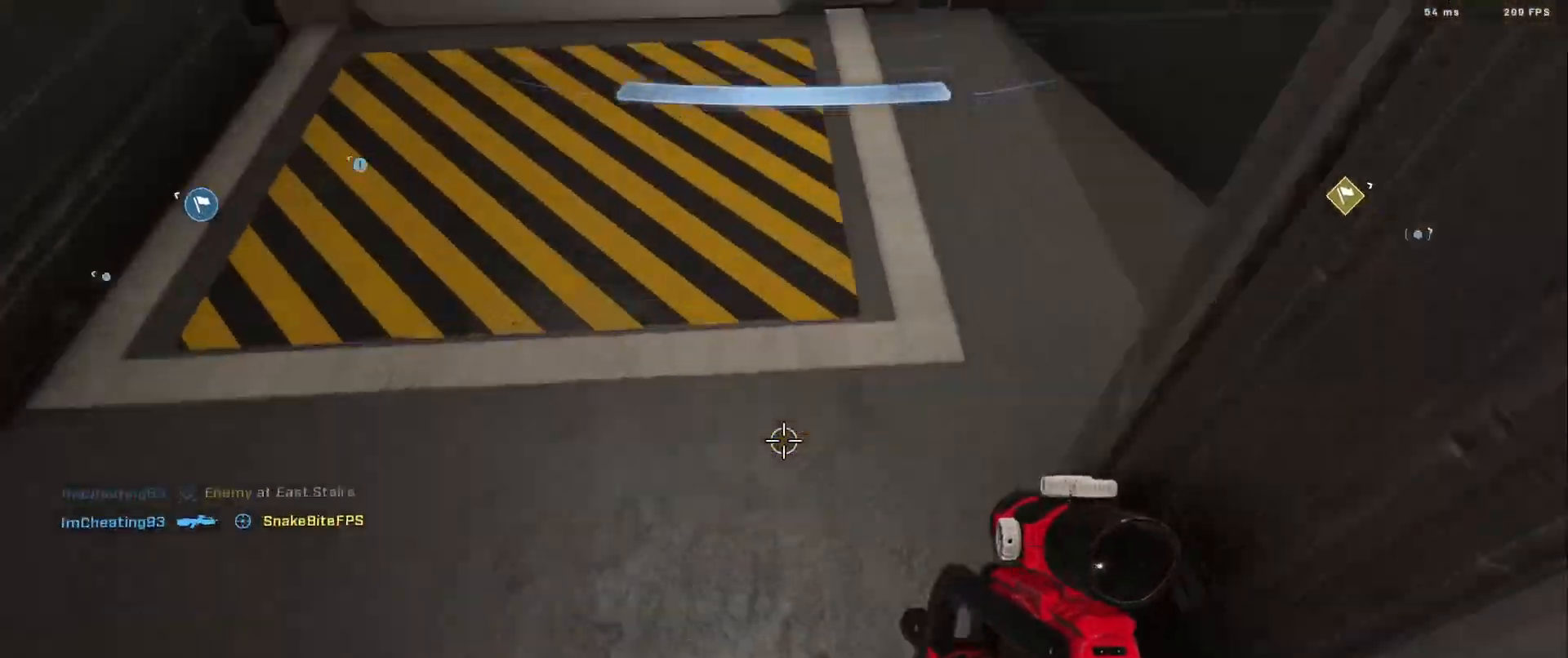
{"buttons": [], "left_stick": "up", "right_stick": "down", "events": [[33, "A", "down"], [83, "A", "up"], [133, "right_stick", "left"], [150, "left_stick", "up-left"], [183, "A", "down"], [266, "A", "up"], [317, "right_stick", "center"], [367, "right_stick", "down"], [433, "left_stick", "up"]]}
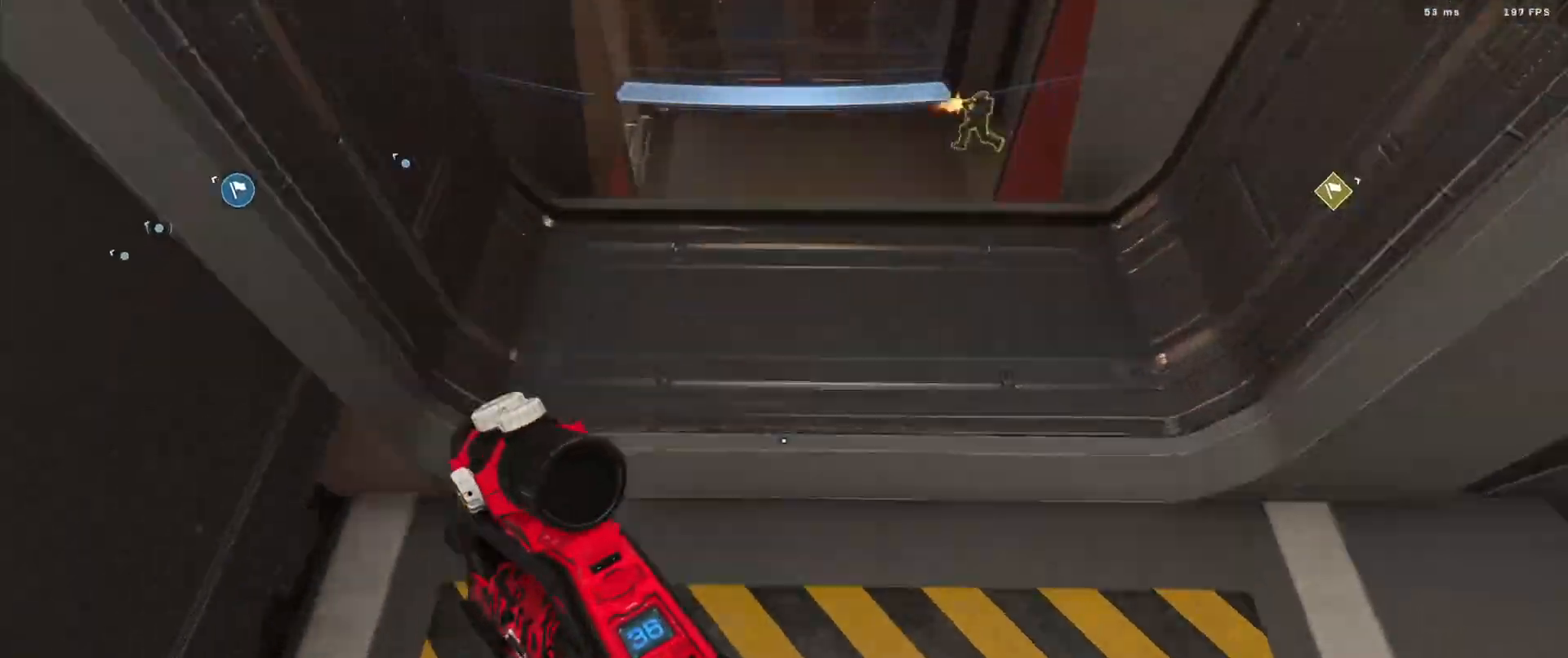
{"buttons": [], "left_stick": "right", "right_stick": "up-left", "events": [[150, "left_stick", "center"], [284, "right_stick", "up-left"], [451, "left_stick", "right"]]}
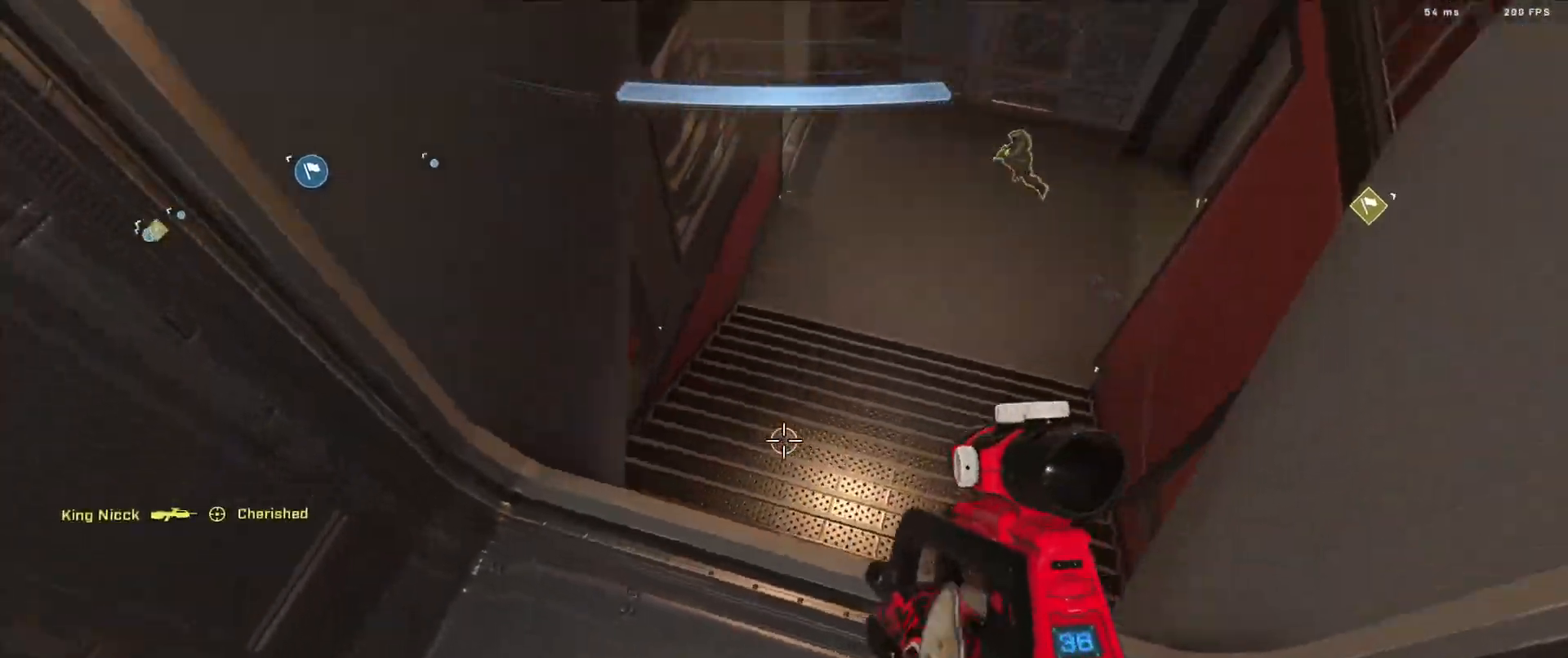
{"buttons": [], "left_stick": "up-left", "right_stick": "up-left", "events": [[83, "left_stick", "center"], [200, "left_stick", "left"], [384, "left_stick", "up-left"]]}
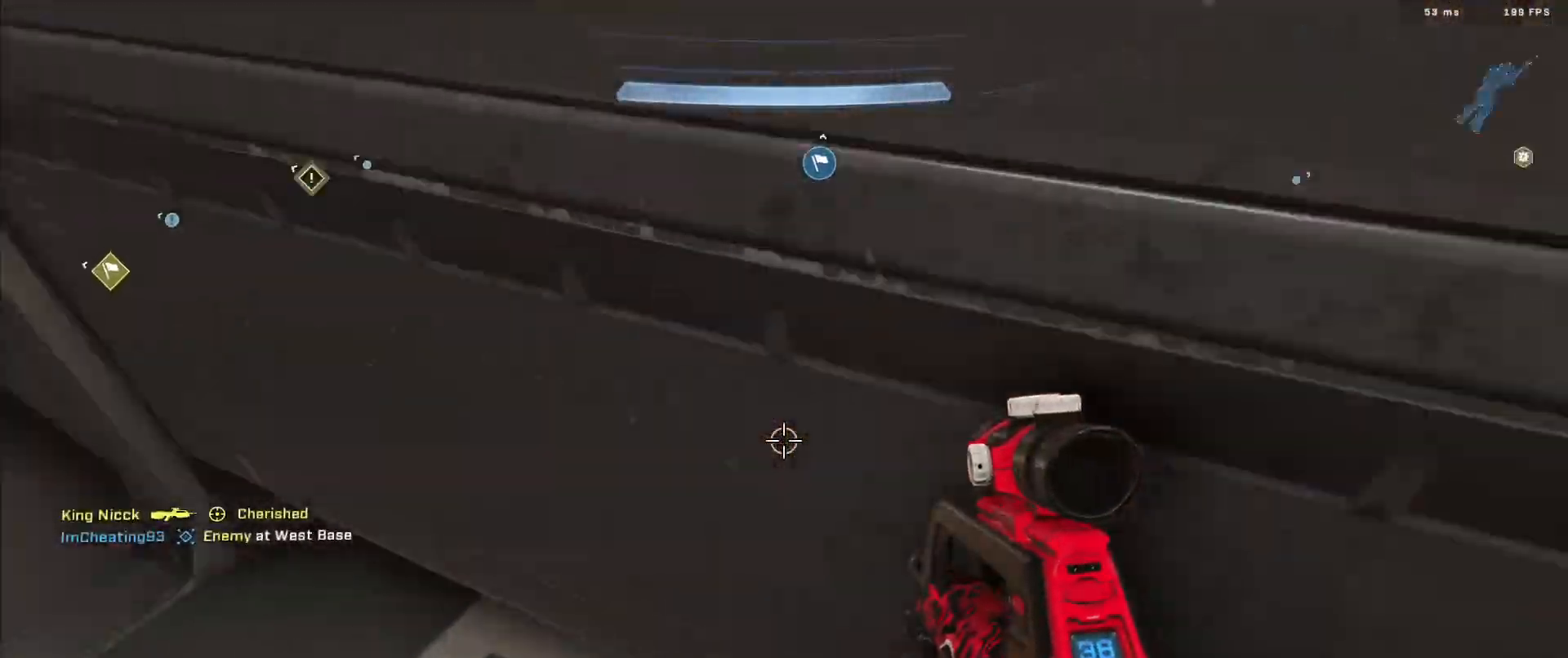
{"buttons": [], "left_stick": "up", "right_stick": "up", "events": [[17, "A", "down"], [67, "A", "up"], [201, "A", "down"], [217, "left_stick", "up"], [251, "A", "up"], [351, "A", "down"], [351, "right_stick", "up"], [434, "A", "up"]]}
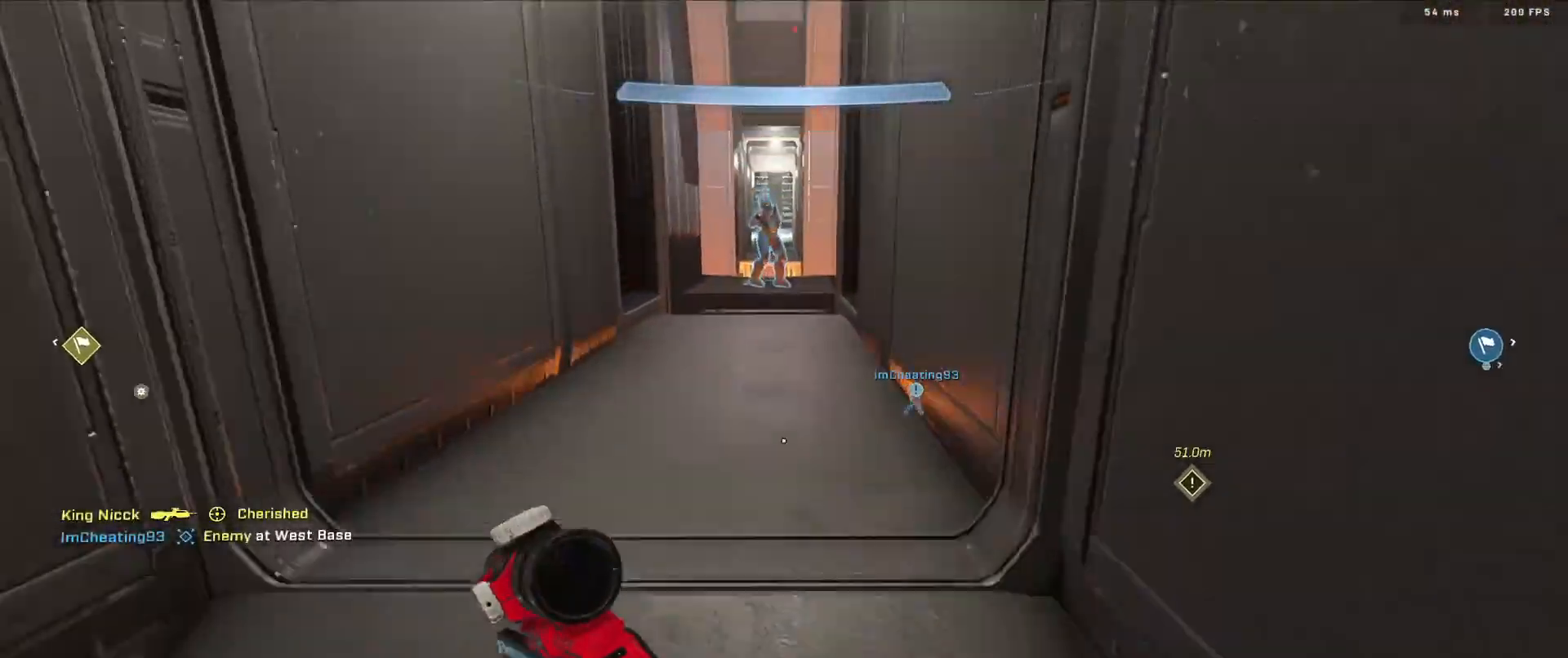
{"buttons": ["Y", "L3"], "left_stick": "up", "right_stick": "center", "events": [[17, "A", "down"], [100, "A", "up"], [167, "right_stick", "center"], [233, "L3", "down"], [467, "Y", "down"]]}
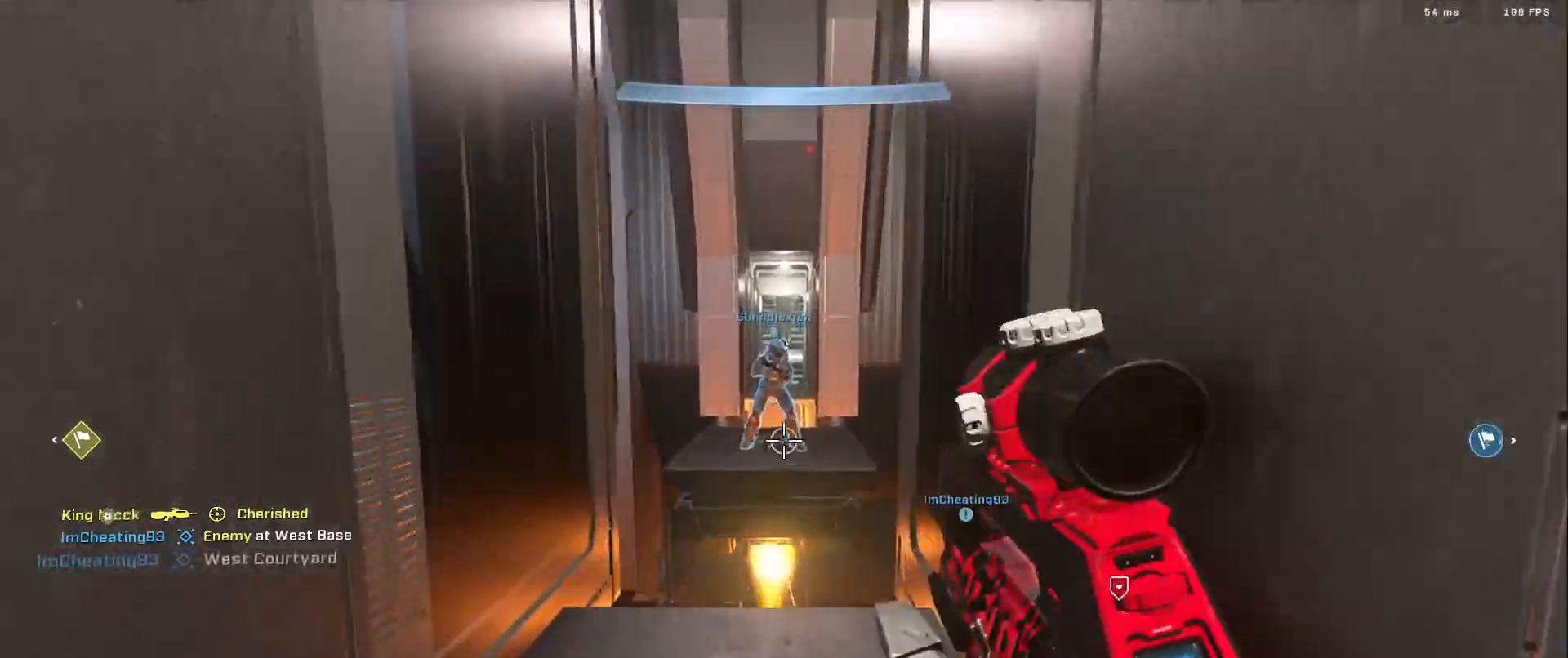
{"buttons": ["L3"], "left_stick": "up", "right_stick": "down", "events": [[67, "Y", "up"], [150, "Y", "down"], [217, "Y", "up"], [234, "L1", "down"], [234, "right_stick", "down"], [317, "L1", "up"], [351, "L3", "up"], [417, "L3", "down"]]}
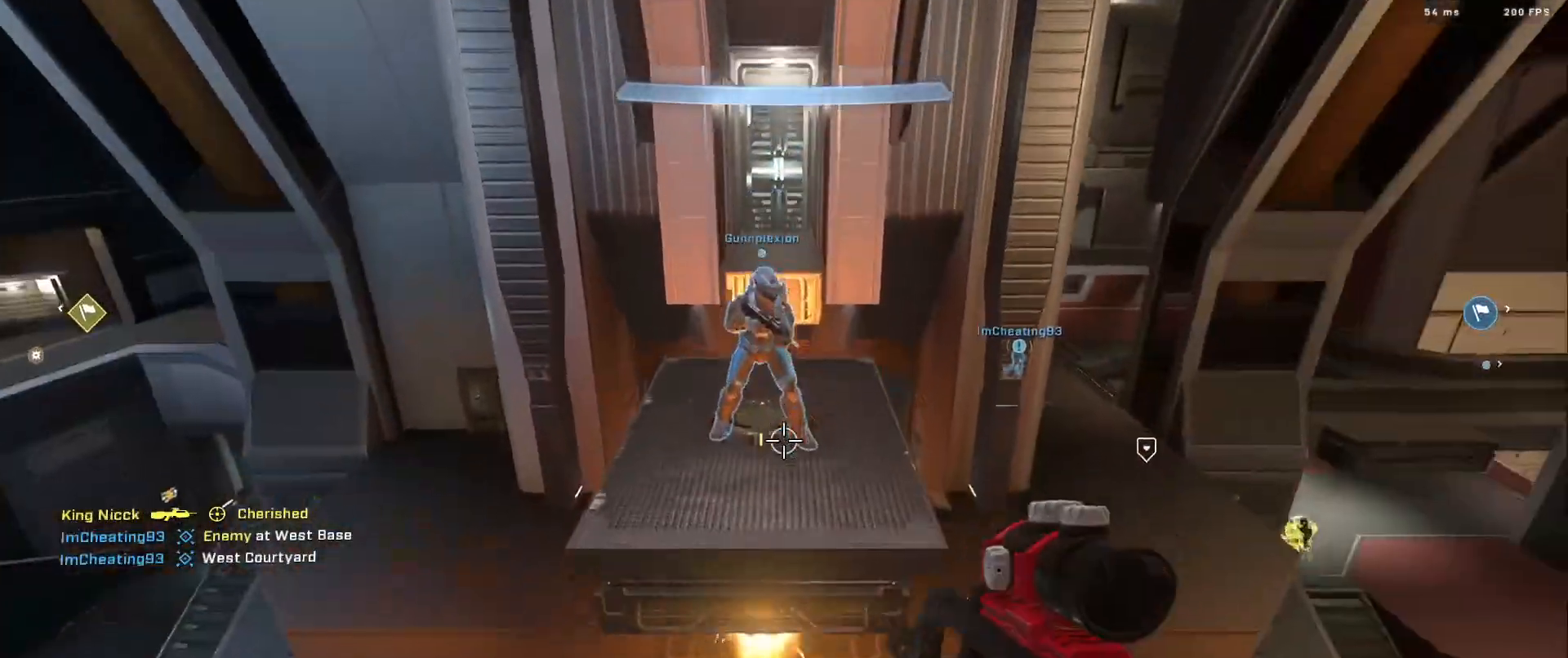
{"buttons": ["L3"], "left_stick": "up-right", "right_stick": "center", "events": [[33, "L3", "up"], [50, "right_stick", "center"], [83, "L3", "down"], [183, "right_stick", "down-right"], [200, "L3", "up"], [250, "L3", "down"], [367, "L3", "up"], [417, "L3", "down"], [434, "right_stick", "center"], [484, "left_stick", "up-right"]]}
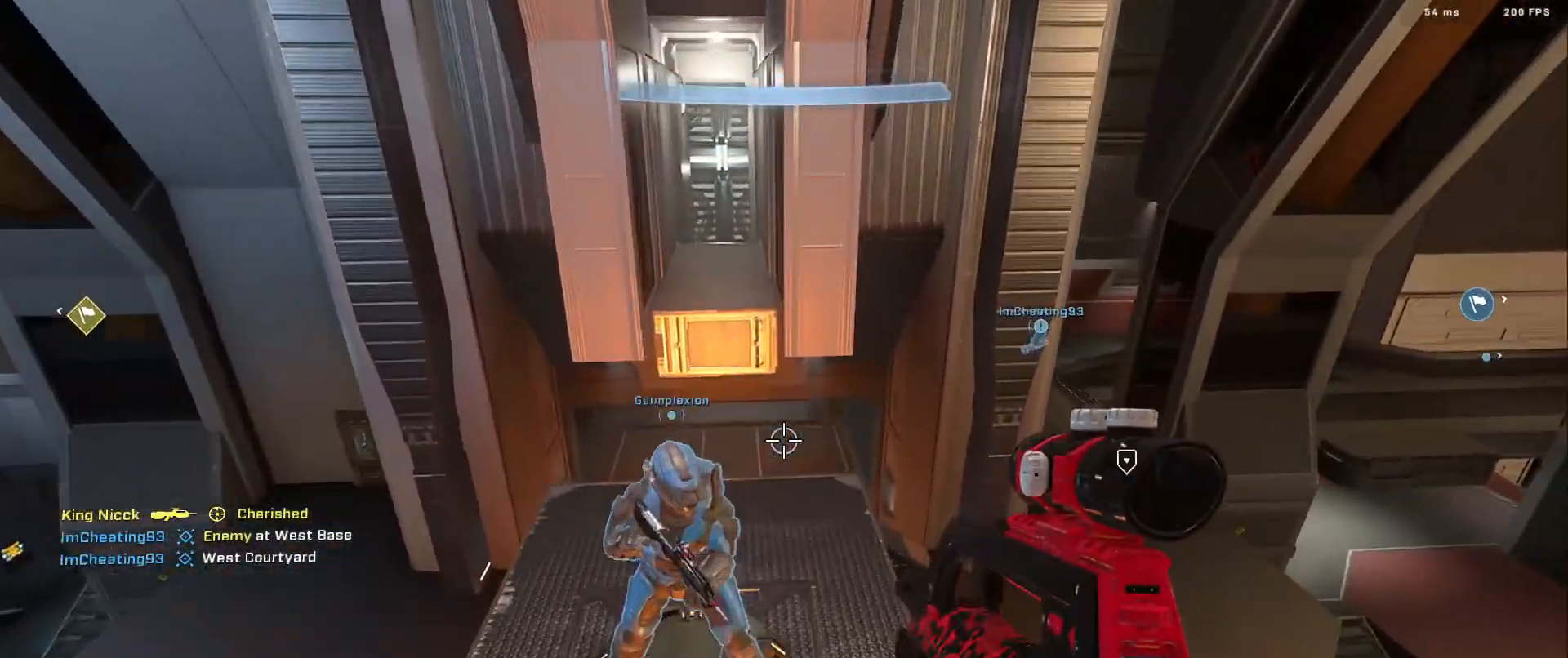
{"buttons": ["A"], "left_stick": "up", "right_stick": "up", "events": [[34, "L3", "up"], [117, "A", "down"], [117, "left_stick", "up"], [184, "right_stick", "up-left"], [201, "A", "up"], [267, "A", "down"], [351, "A", "up"], [351, "right_stick", "center"], [451, "A", "down"], [484, "right_stick", "up"]]}
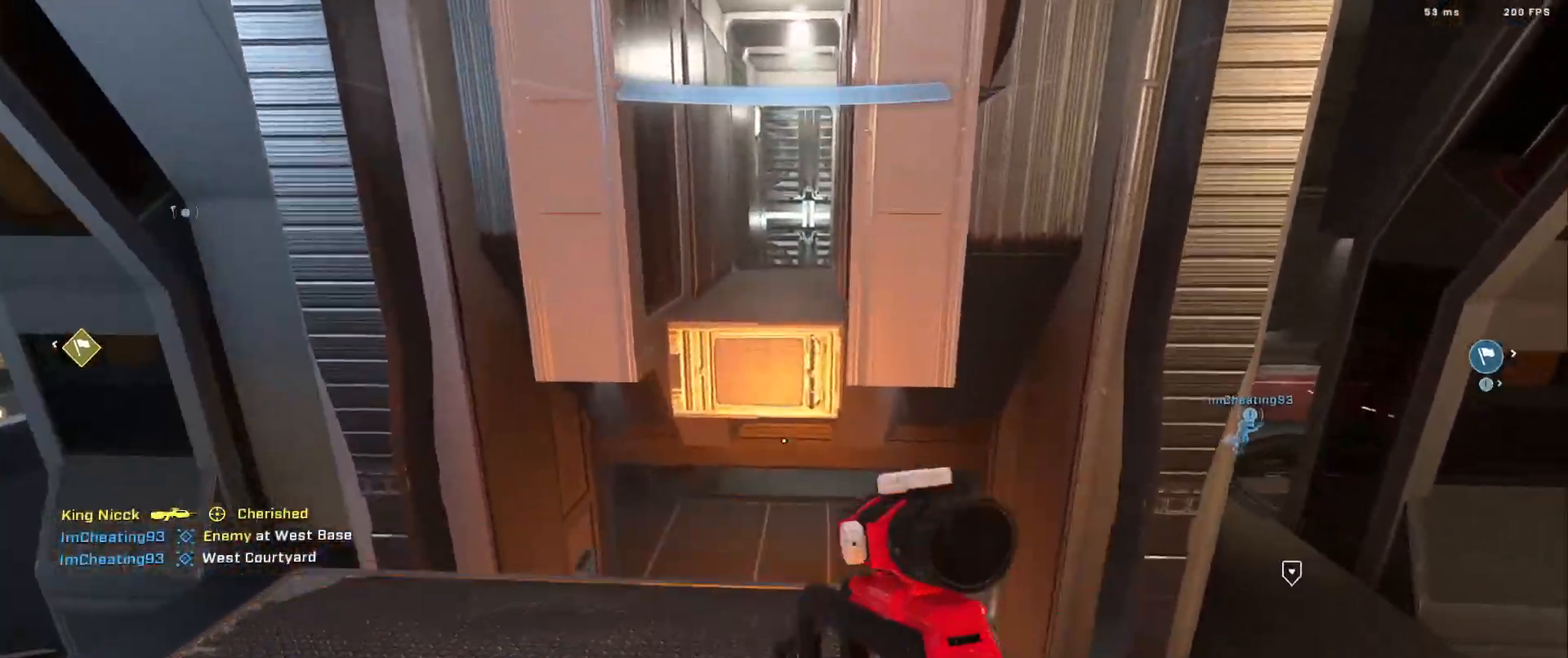
{"buttons": [], "left_stick": "up", "right_stick": "center", "events": [[33, "A", "up"], [133, "A", "down"], [200, "L1", "down"], [217, "A", "up"], [233, "right_stick", "center"], [283, "L1", "up"]]}
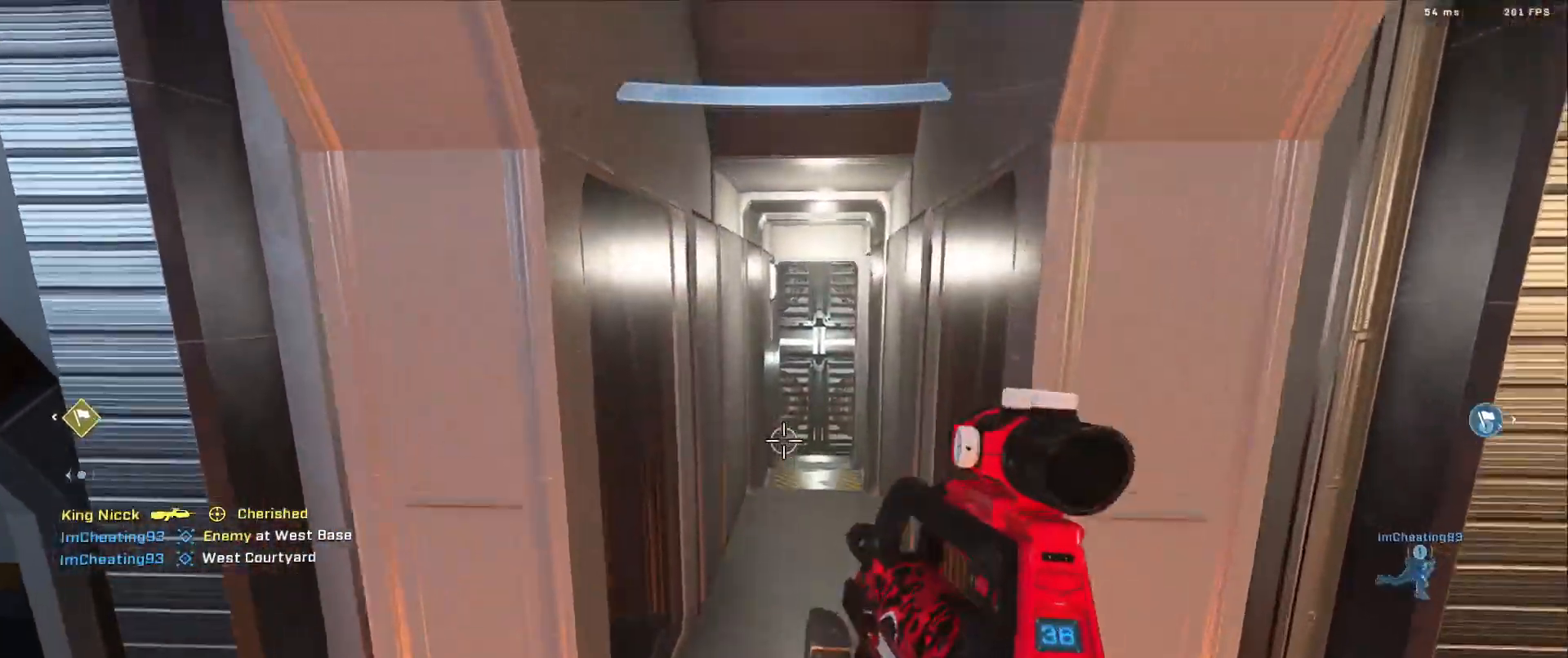
{"buttons": [], "left_stick": "up", "right_stick": "right", "events": [[501, "right_stick", "right"]]}
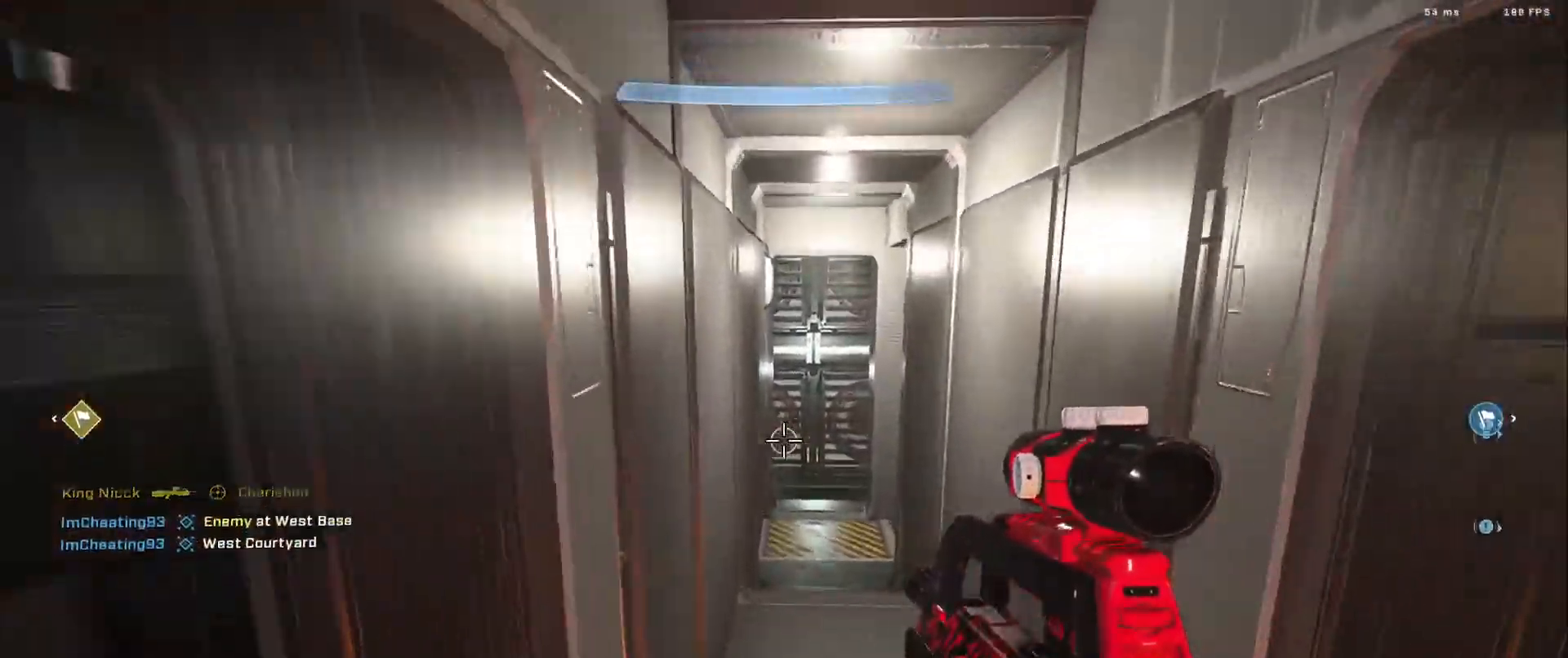
{"buttons": [], "left_stick": "up", "right_stick": "down", "events": [[150, "right_stick", "center"], [283, "right_stick", "up-left"], [384, "L1", "down"], [417, "right_stick", "down"], [467, "L1", "up"]]}
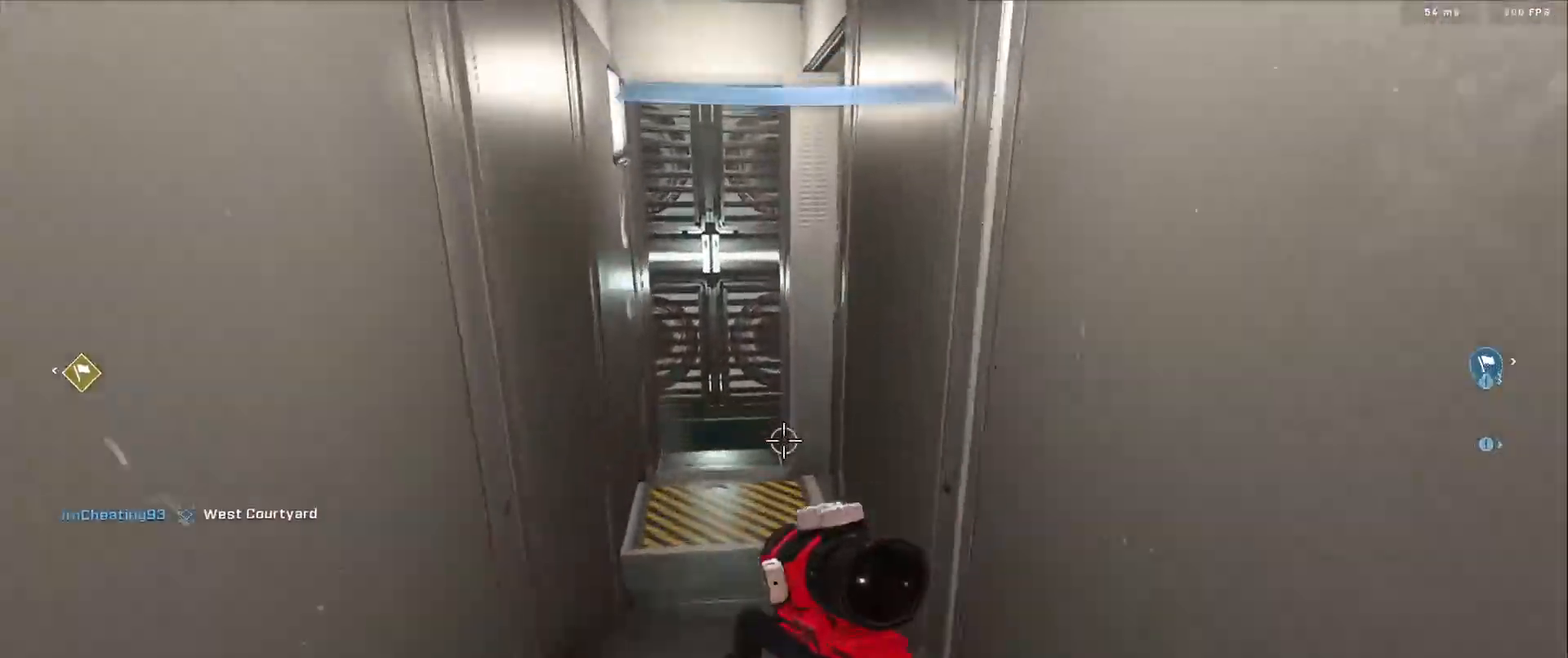
{"buttons": [], "left_stick": "up", "right_stick": "center", "events": [[151, "Y", "down"], [217, "Y", "up"], [334, "right_stick", "center"]]}
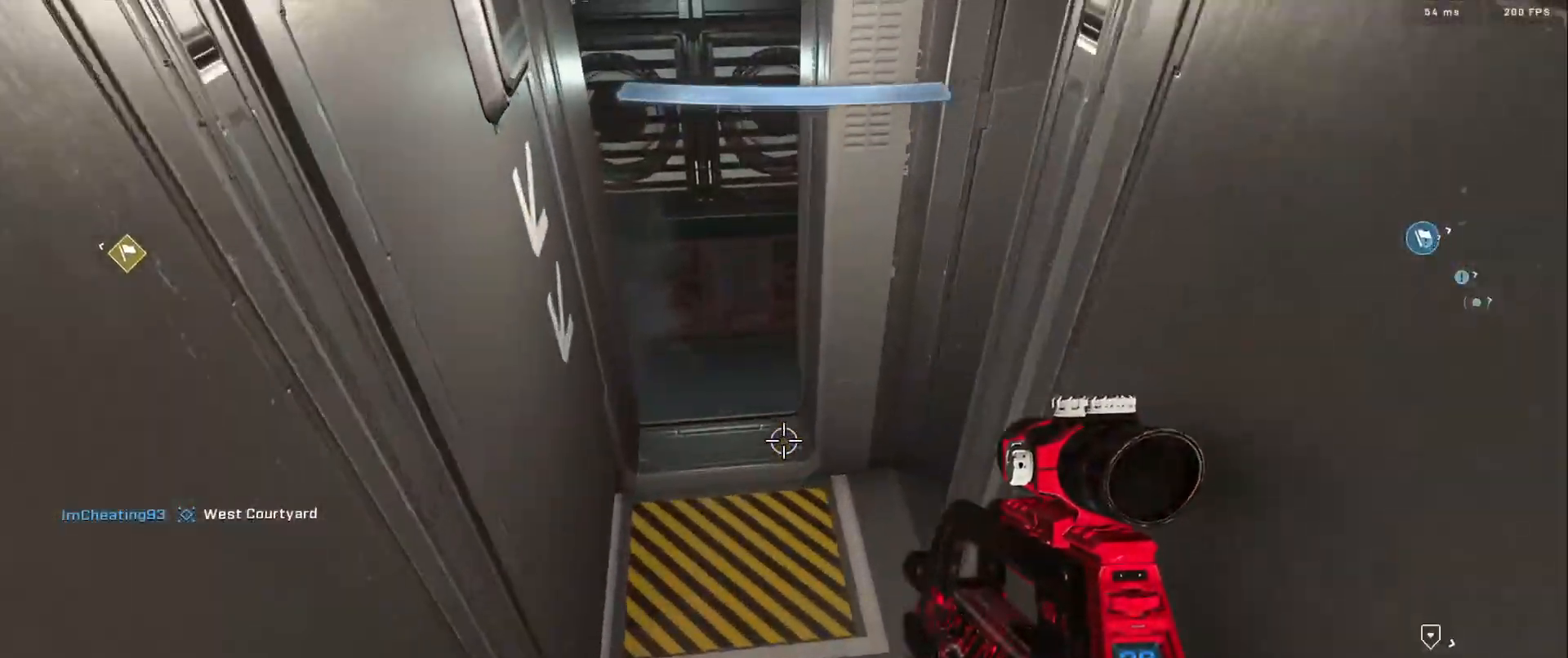
{"buttons": [], "left_stick": "left", "right_stick": "right", "events": [[67, "right_stick", "right"], [167, "left_stick", "up-left"], [384, "left_stick", "left"]]}
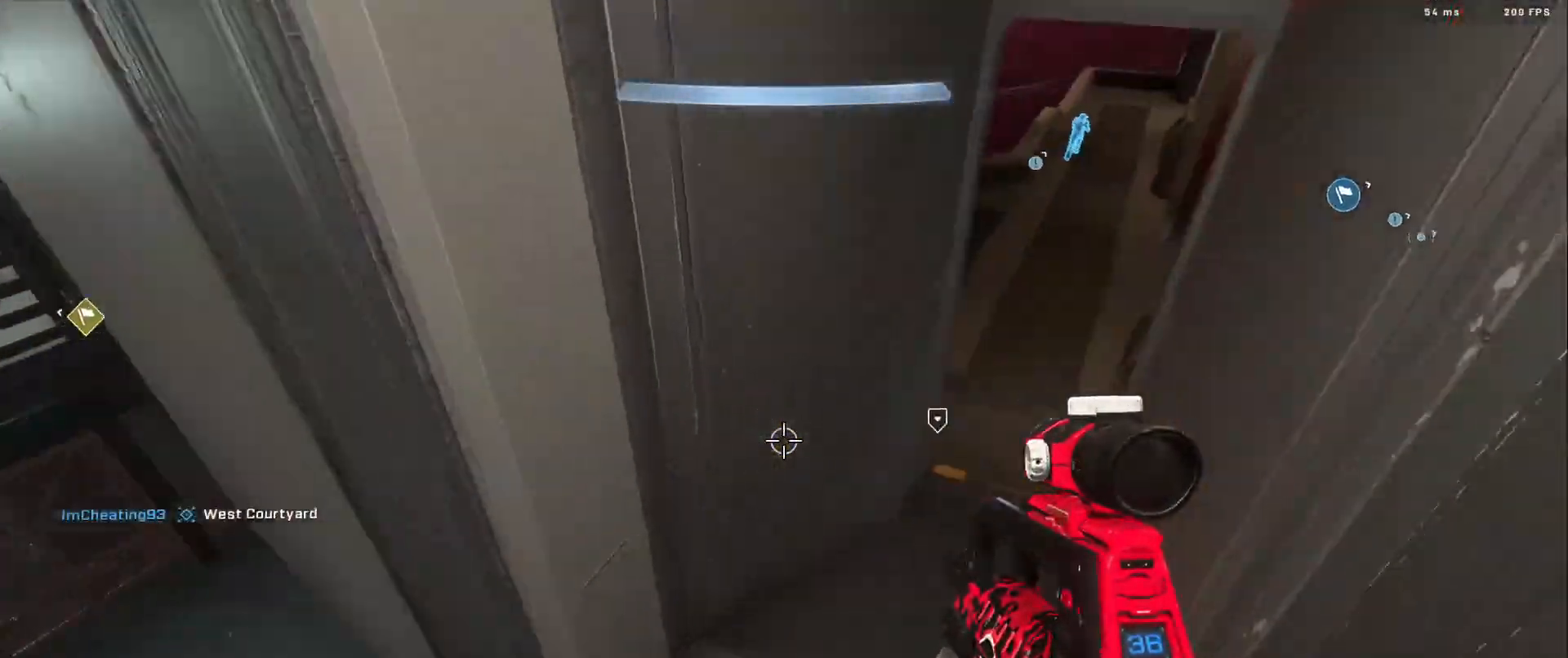
{"buttons": [], "left_stick": "up", "right_stick": "up-right", "events": [[17, "right_stick", "up-right"], [251, "left_stick", "center"], [384, "left_stick", "up"]]}
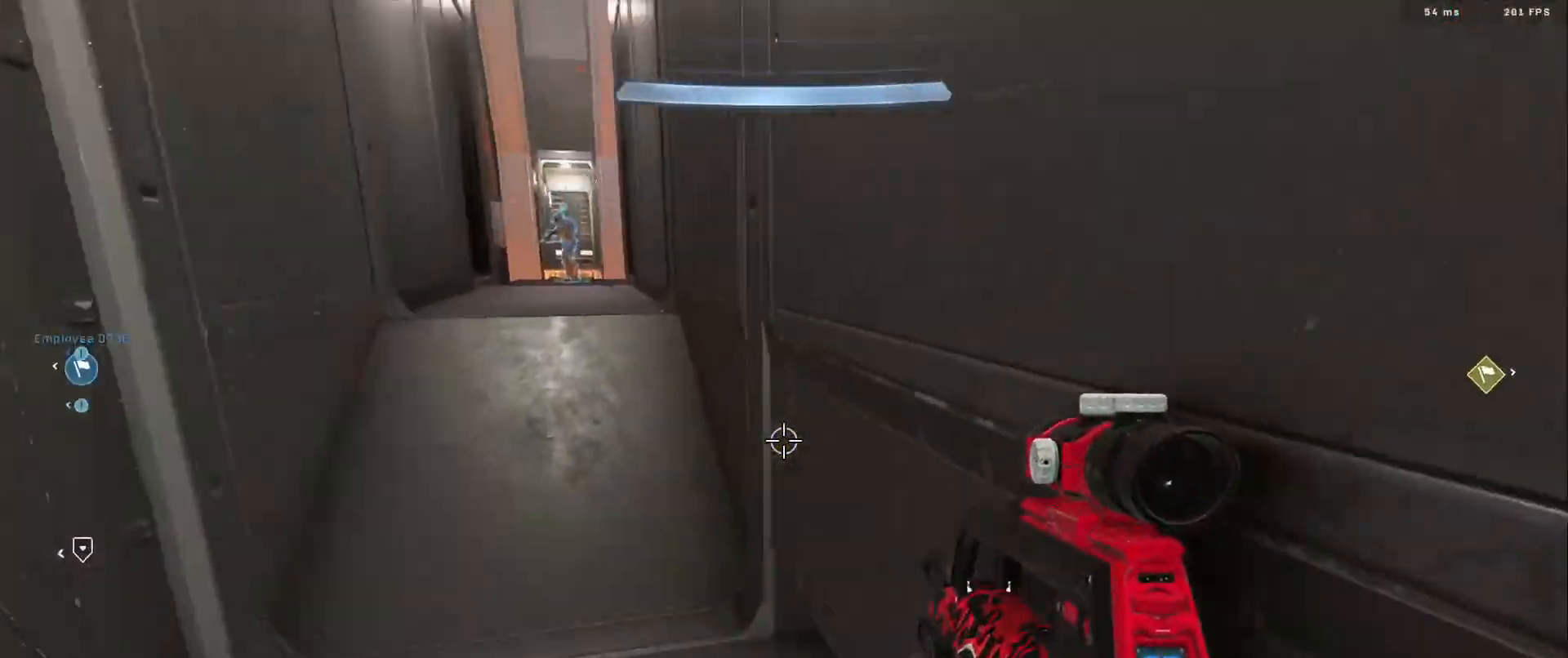
{"buttons": [], "left_stick": "up", "right_stick": "center", "events": [[17, "A", "down"], [33, "right_stick", "up-left"], [117, "A", "up"], [317, "right_stick", "center"]]}
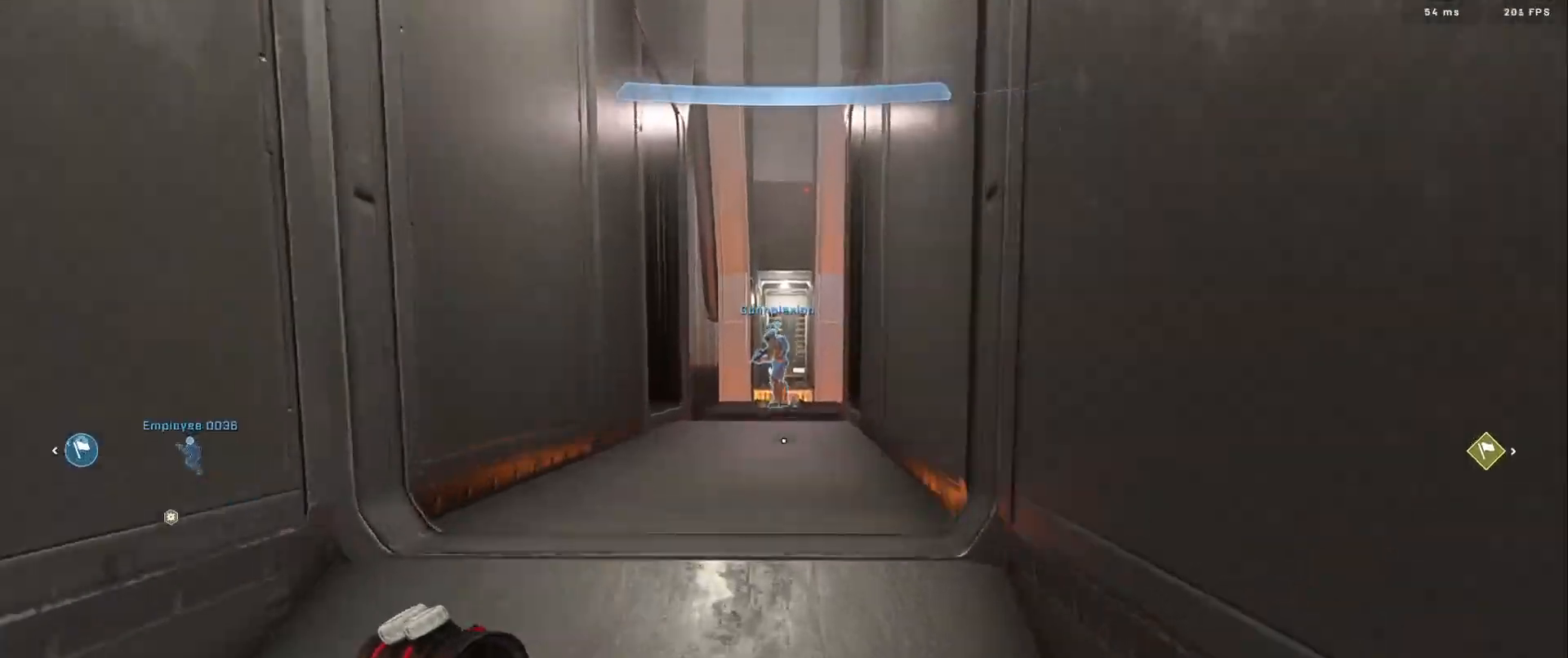
{"buttons": ["L3"], "left_stick": "up", "right_stick": "center", "events": [[100, "Y", "down"], [201, "Y", "up"], [217, "right_stick", "down-right"], [317, "right_stick", "center"], [384, "L3", "down"]]}
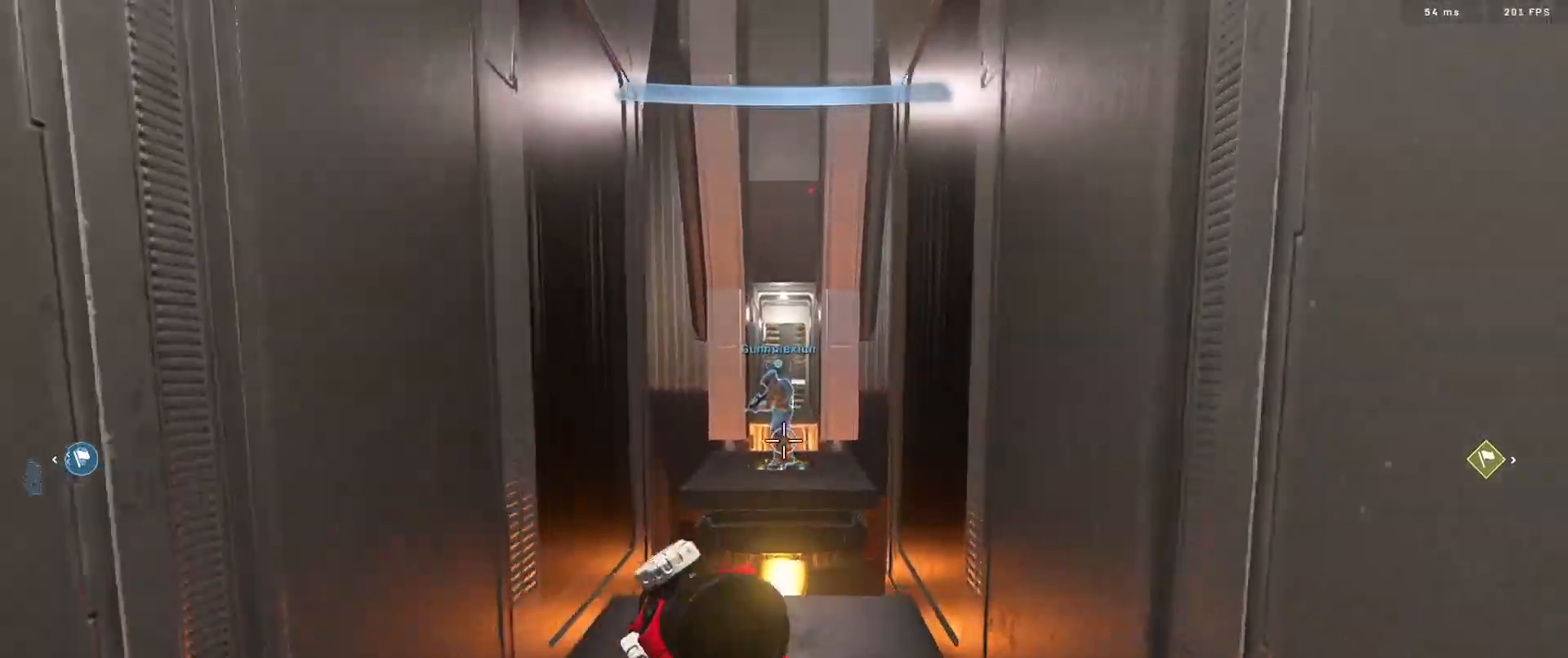
{"buttons": ["L3"], "left_stick": "up", "right_stick": "down", "events": [[50, "Y", "down"], [150, "Y", "up"], [233, "Y", "down"], [317, "L1", "down"], [317, "Y", "up"], [350, "right_stick", "down"], [384, "L1", "up"], [417, "L3", "up"], [500, "L3", "down"]]}
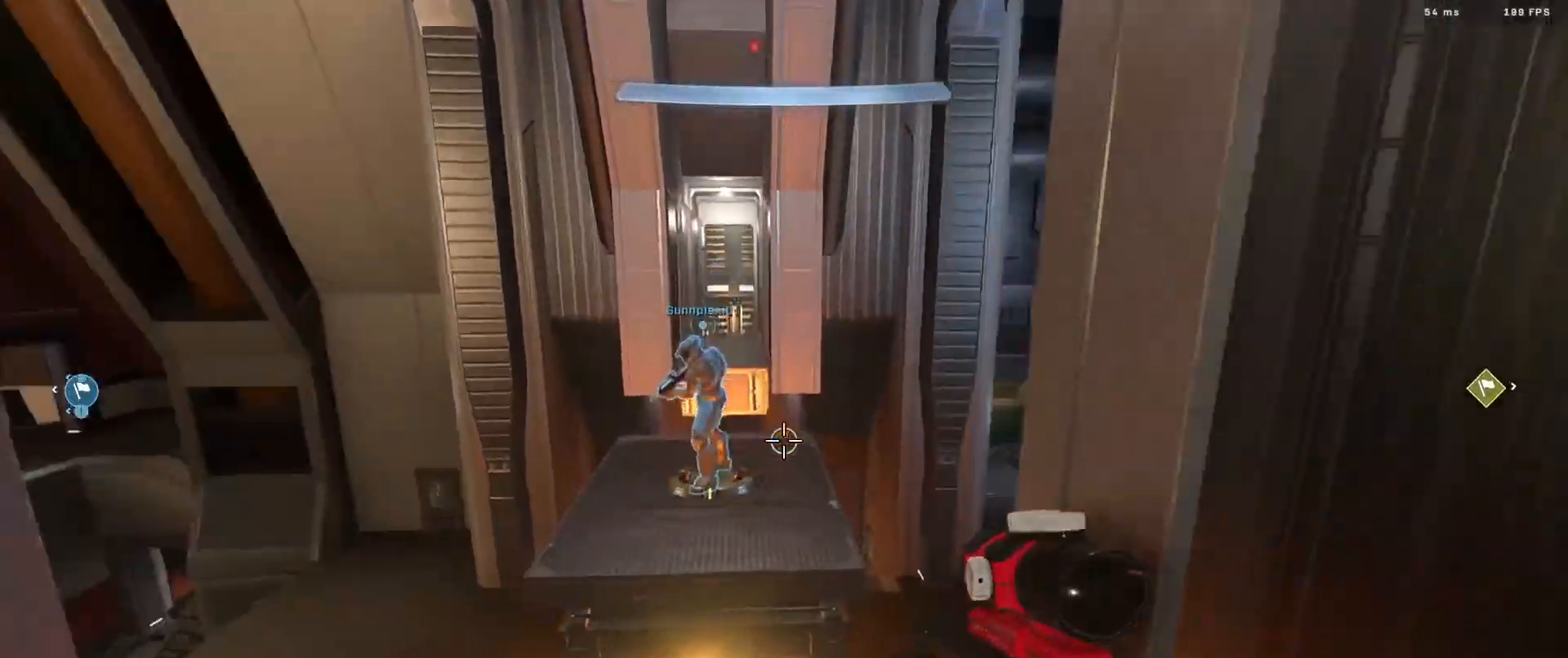
{"buttons": [], "left_stick": "up", "right_stick": "left", "events": [[117, "L3", "up"], [117, "right_stick", "center"], [167, "L3", "down"], [284, "L3", "up"], [417, "A", "down"], [434, "right_stick", "left"], [467, "A", "up"]]}